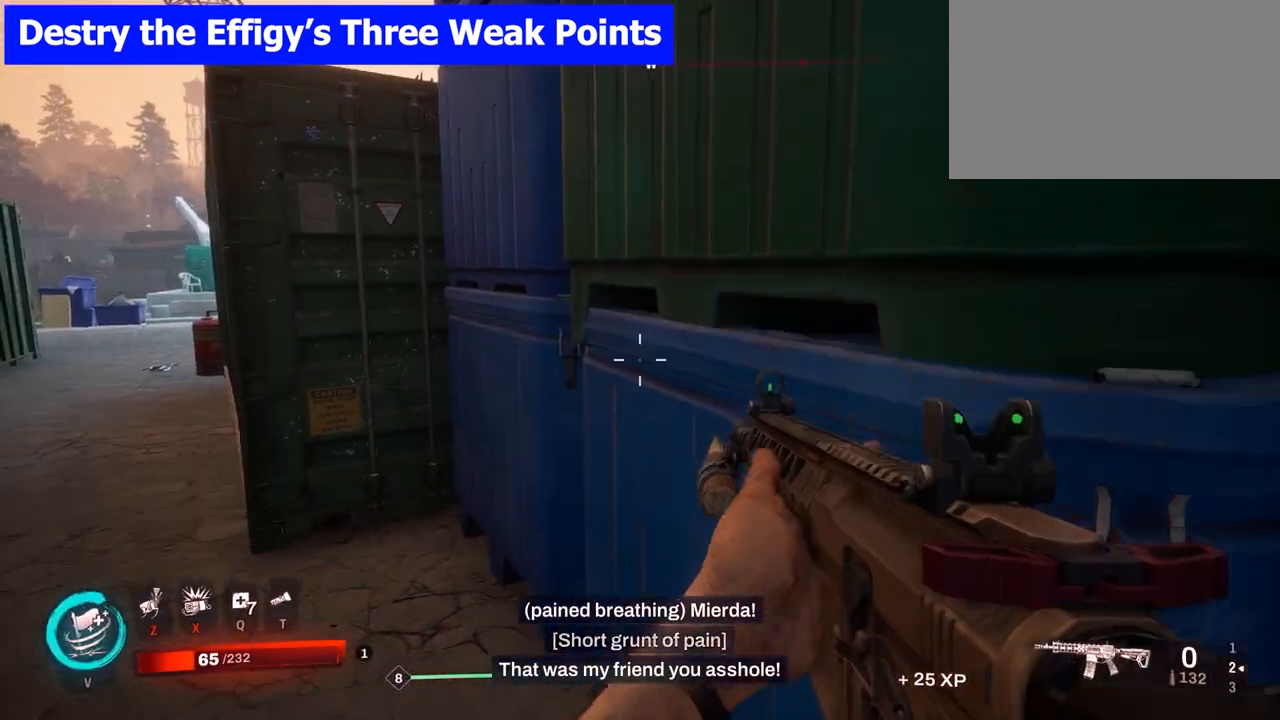
Gameplay with keyboard and mouse; each line is a JSON object with the keys and mouse buttons held at the frame after it. "events" lists presses ("down") and releases ("up") of "1", "2", "3", "4", "5", "a", "alt", "b", "c", "ctrl", "d", "e", "f", "g", "q", "r", "s", "shift", "space", "t", "tab", "tilde", "v", "w", "x", "z", "mouse_left", "mouse_wheel", "mouse_right", "mouse_mb4" and "mouse_mb5" between this image and that frame as [ms after this image, input, new state], when the widget could be followed in between. "mouse_left", "mouse_wheel", "mouse_right", "mouse_mb4", "mouse_mb5" = the "left", "wheel", "right", "mb4", "mb5" buttons of the "mouse" list. No other keys are recorded. "wheel" means that the mouse wheel is clicked or scrolled. Mouse movement is not recorded.
{"keys": [], "mouse": [], "events": []}
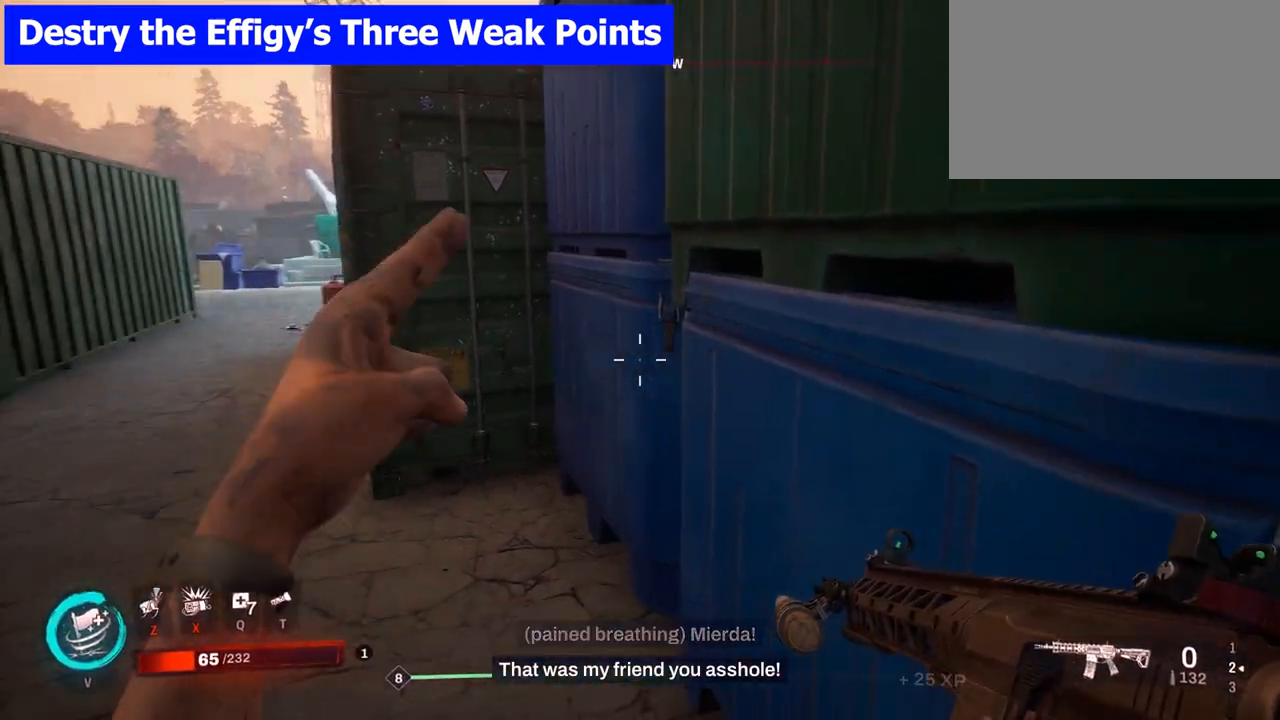
{"keys": ["w"], "mouse": [], "events": [[33, "w", "down"], [333, "r", "down"], [383, "r", "up"]]}
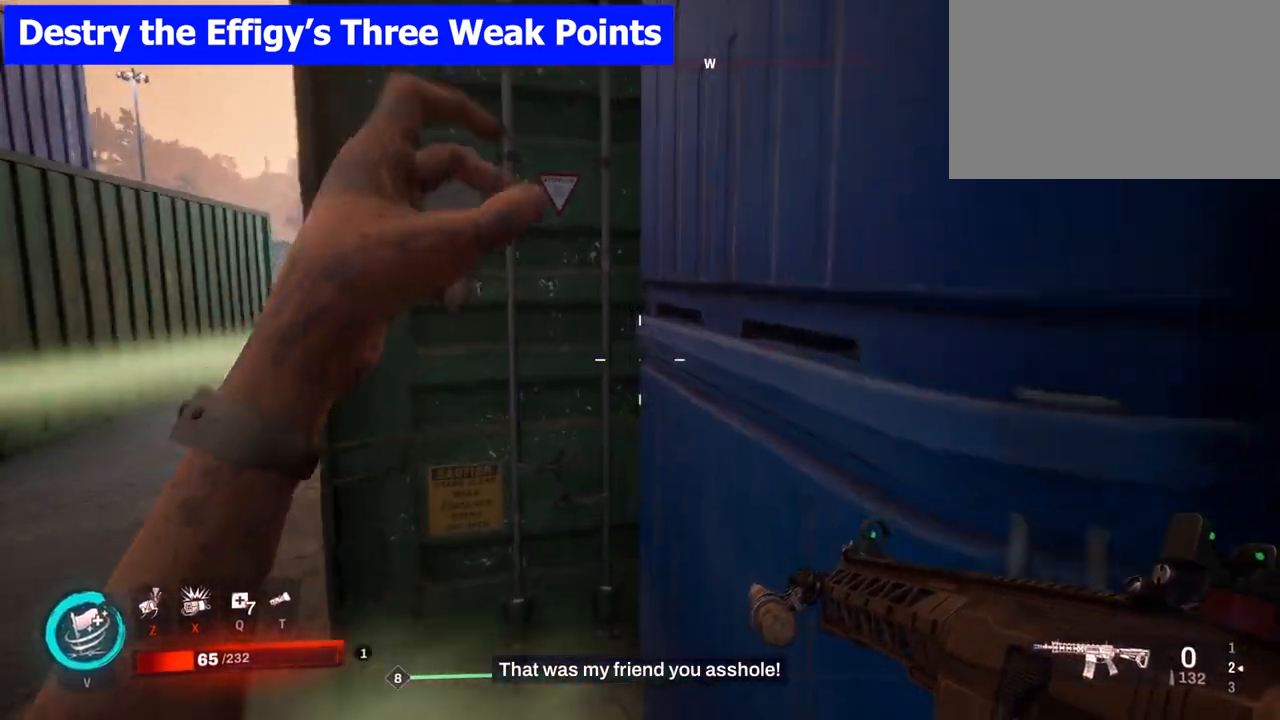
{"keys": ["r"], "mouse": [], "events": [[33, "w", "up"], [300, "r", "down"], [367, "r", "up"], [467, "r", "down"]]}
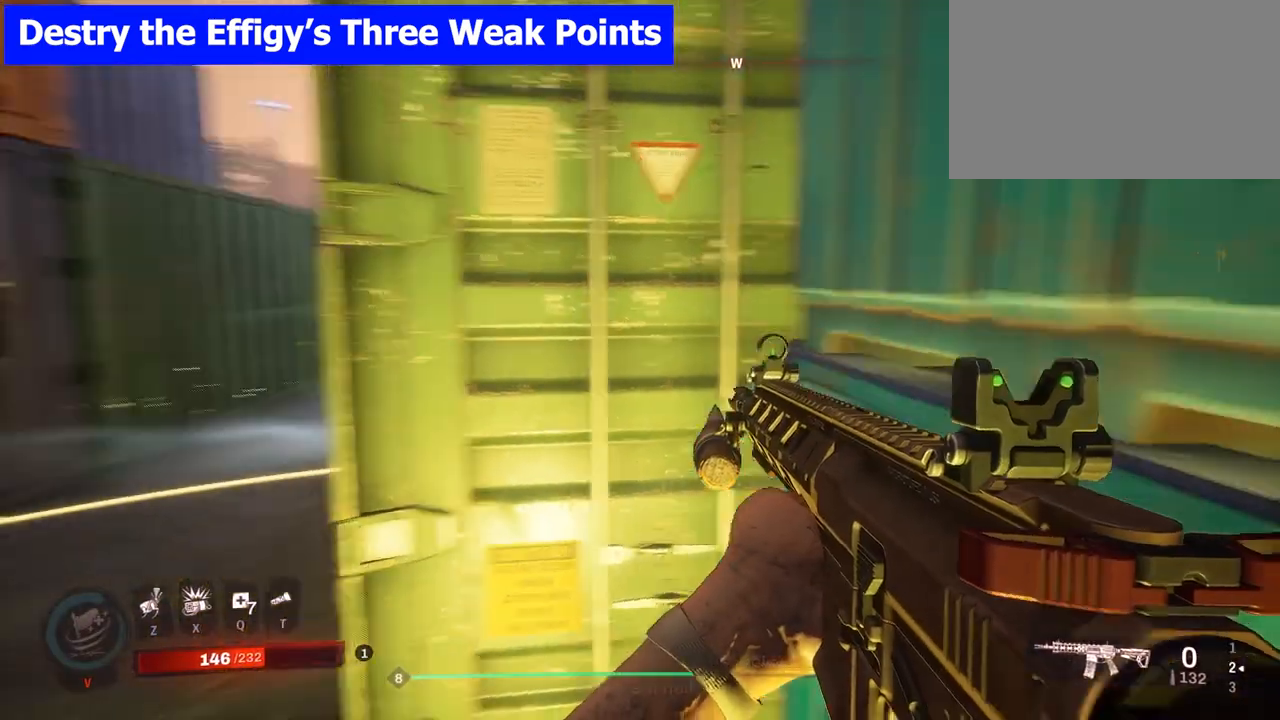
{"keys": ["r"], "mouse": [], "events": [[50, "r", "up"], [133, "r", "down"], [233, "a", "down"], [233, "r", "up"], [317, "r", "down"], [367, "a", "up"], [400, "r", "up"], [500, "r", "down"]]}
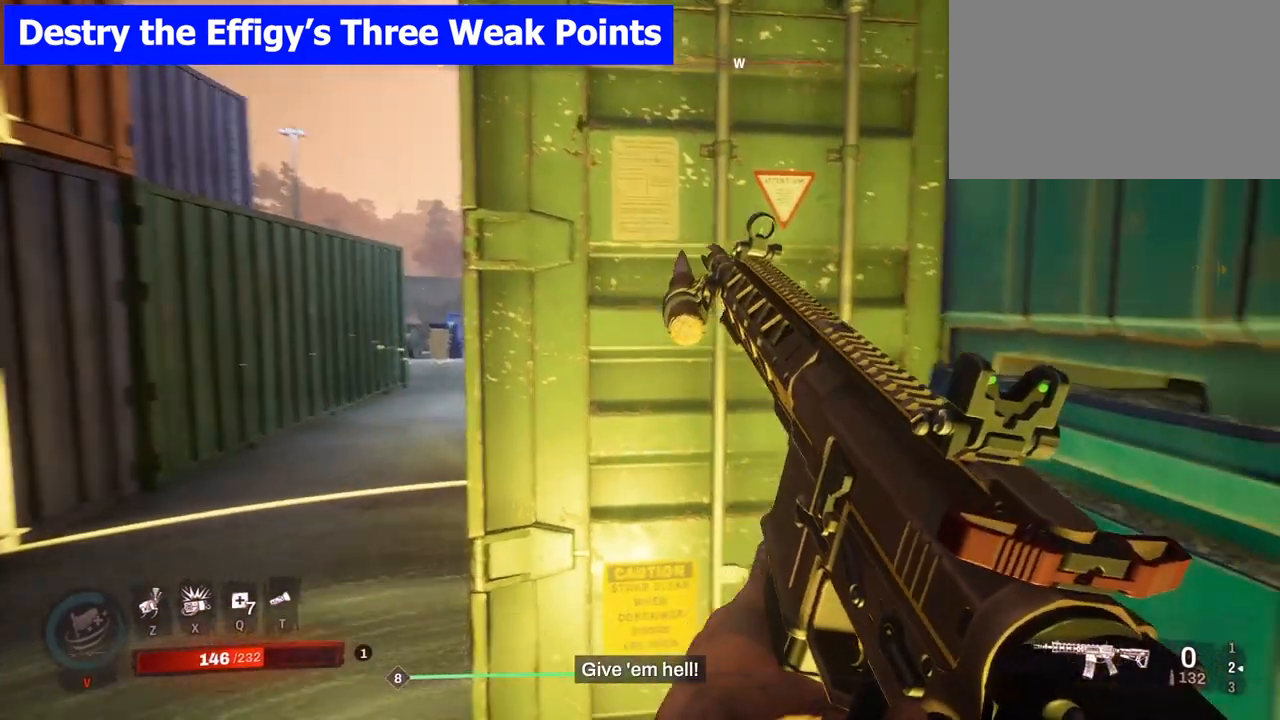
{"keys": [], "mouse": [], "events": [[83, "r", "up"]]}
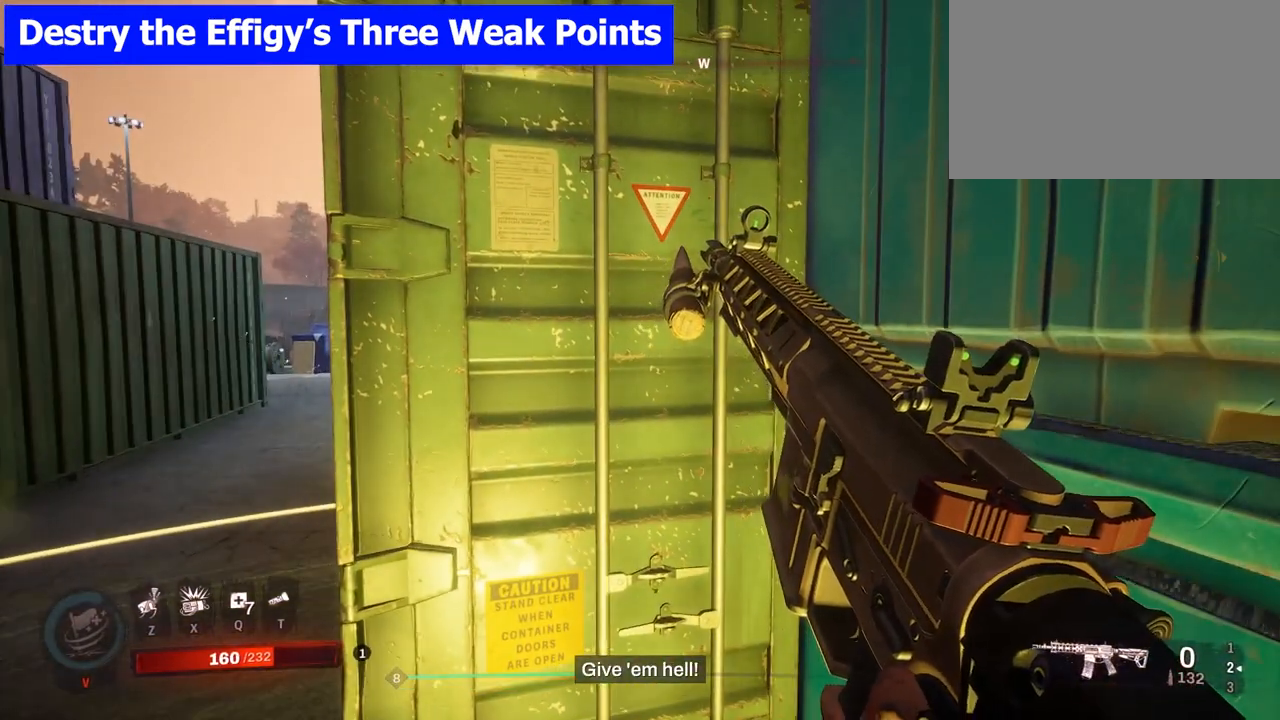
{"keys": [], "mouse": [], "events": []}
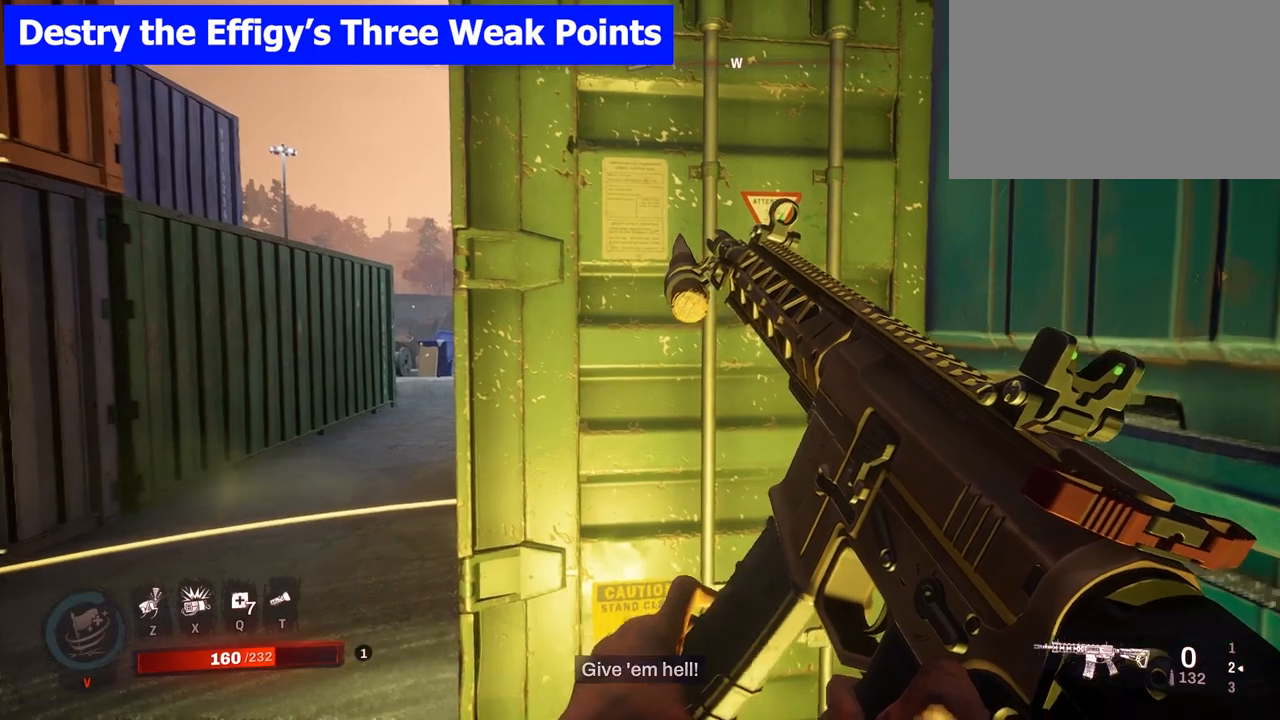
{"keys": [], "mouse": [], "events": []}
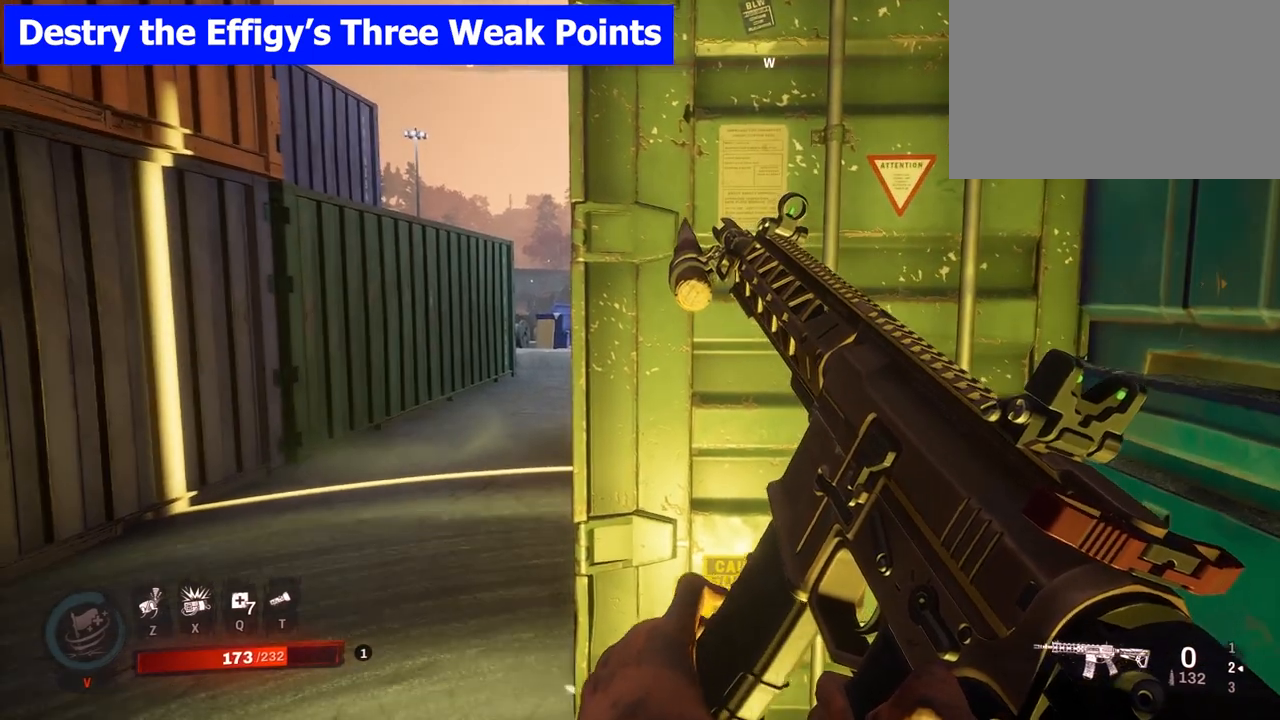
{"keys": ["a"], "mouse": [], "events": [[83, "a", "down"]]}
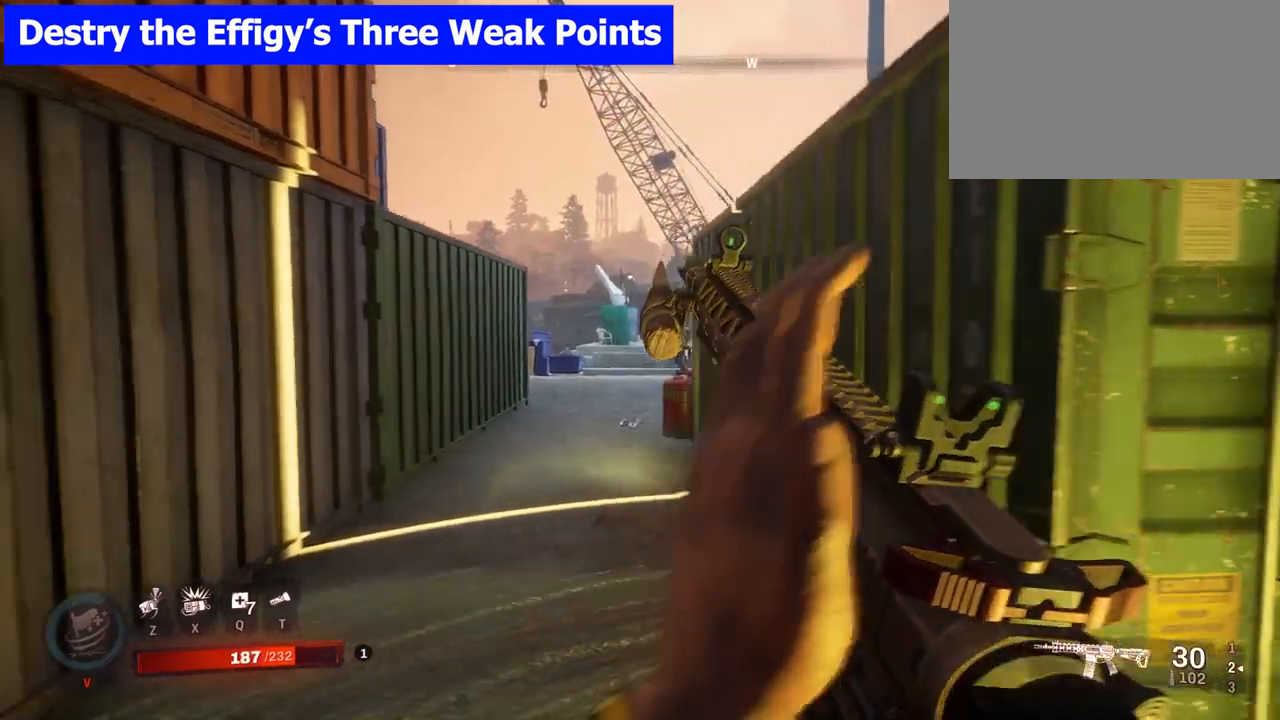
{"keys": ["a", "w"], "mouse": [], "events": [[33, "a", "up"], [100, "w", "down"], [383, "a", "down"]]}
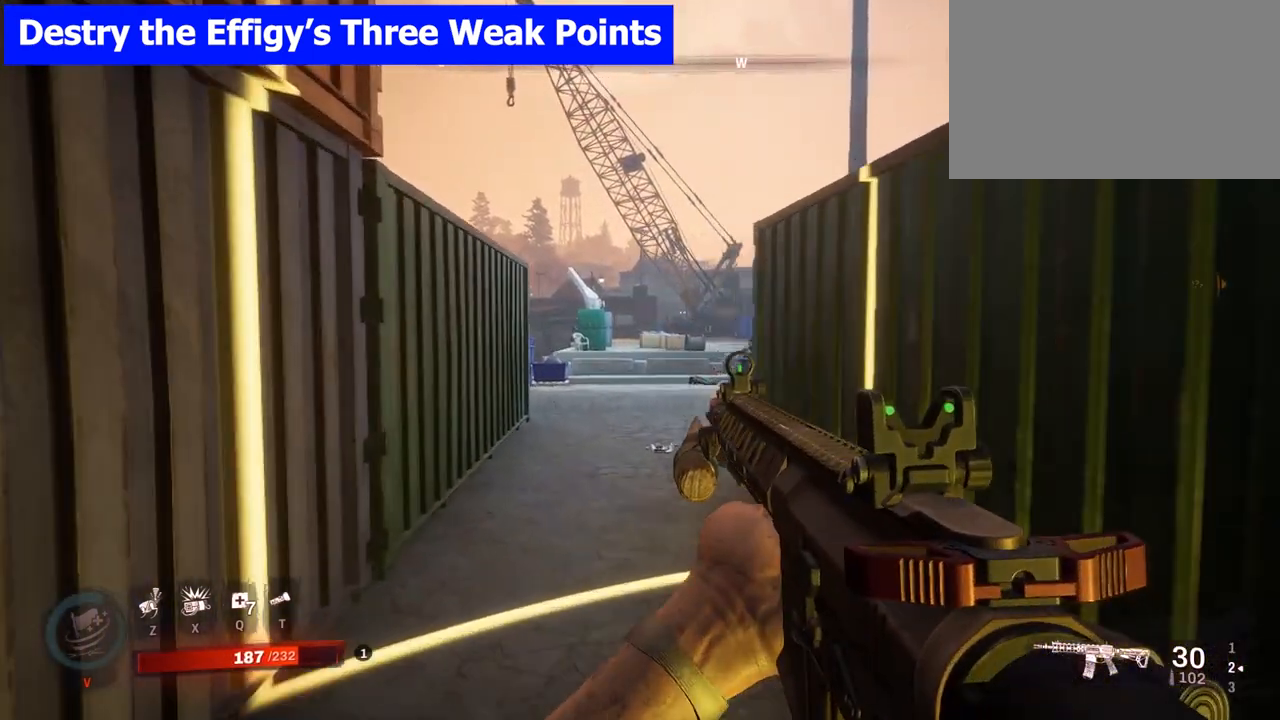
{"keys": [], "mouse": [], "events": [[100, "w", "up"], [150, "a", "up"]]}
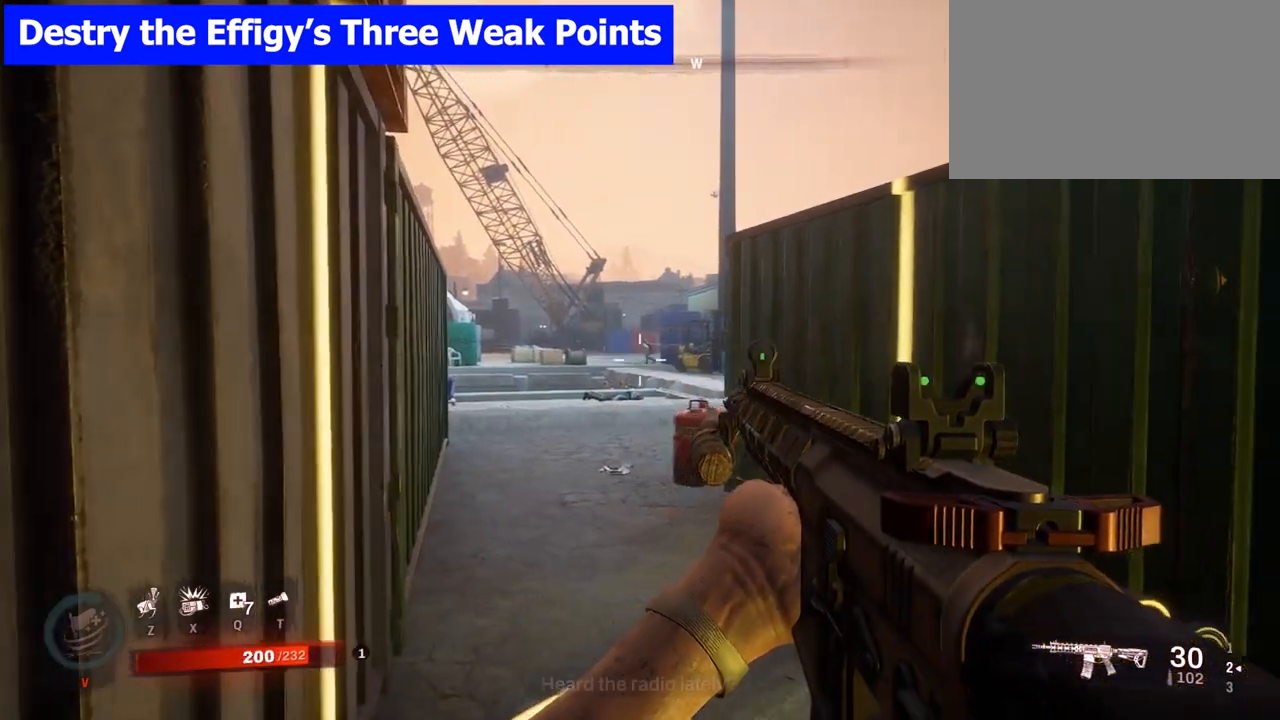
{"keys": [], "mouse": [], "events": []}
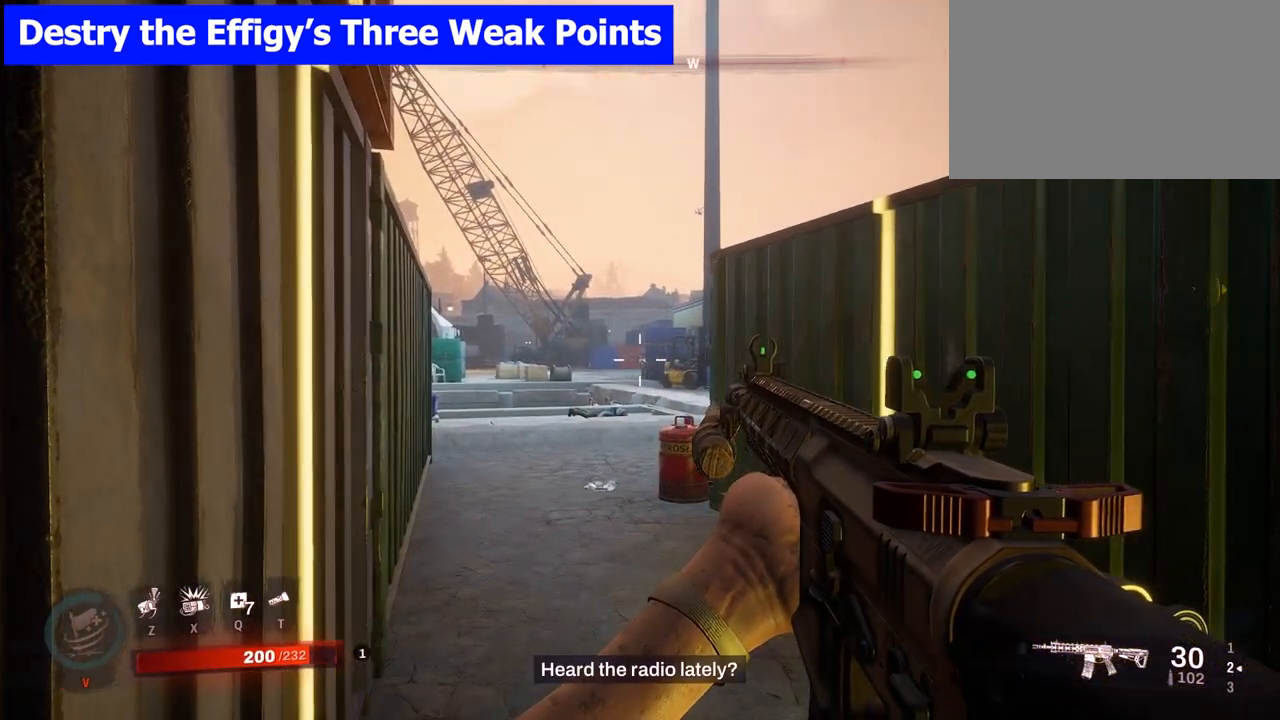
{"keys": [], "mouse": [], "events": [[333, "mouse_left", "down"], [483, "mouse_left", "up"]]}
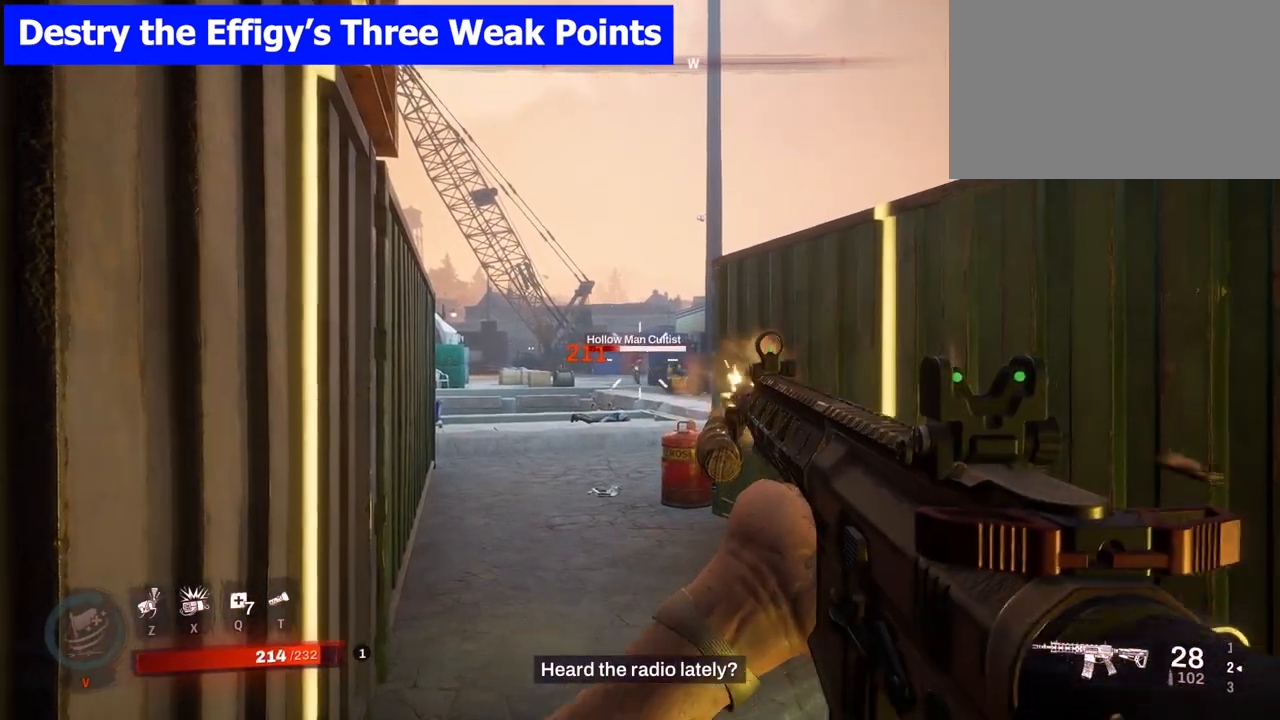
{"keys": [], "mouse": ["left"], "events": [[150, "mouse_left", "down"], [317, "mouse_left", "up"], [450, "mouse_left", "down"]]}
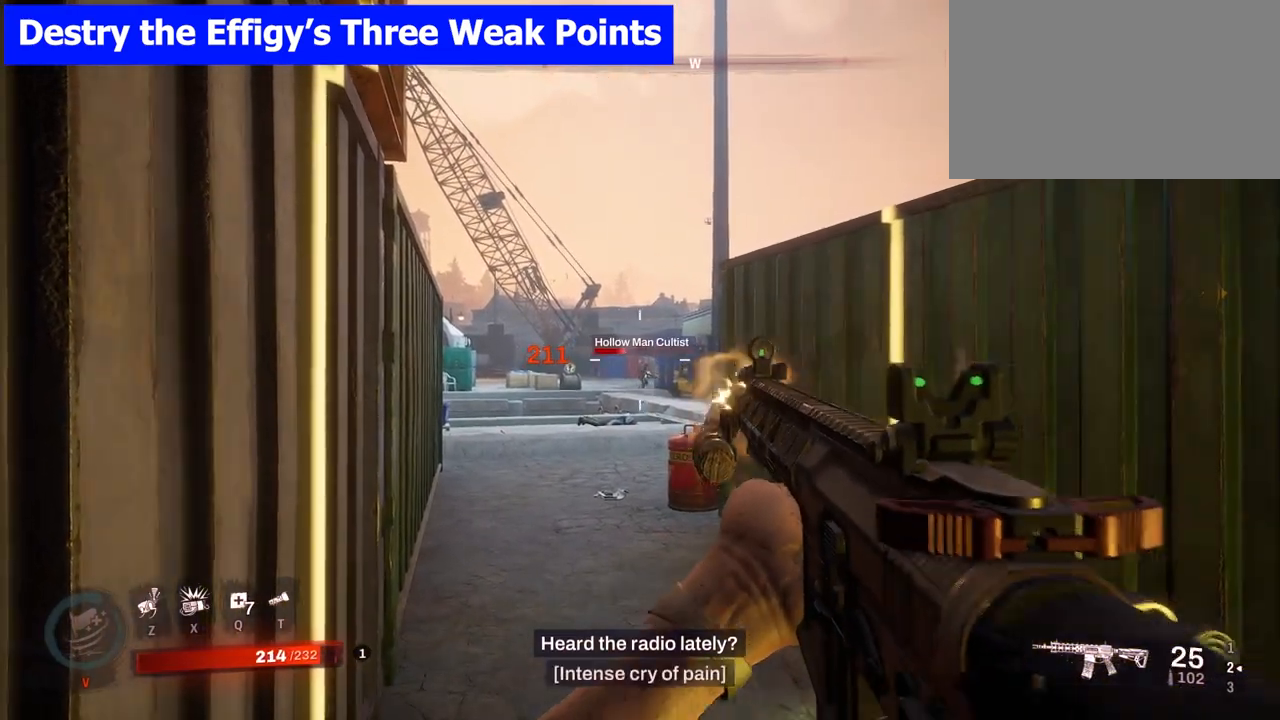
{"keys": [], "mouse": [], "events": [[50, "mouse_left", "up"], [217, "mouse_left", "down"], [400, "mouse_left", "up"]]}
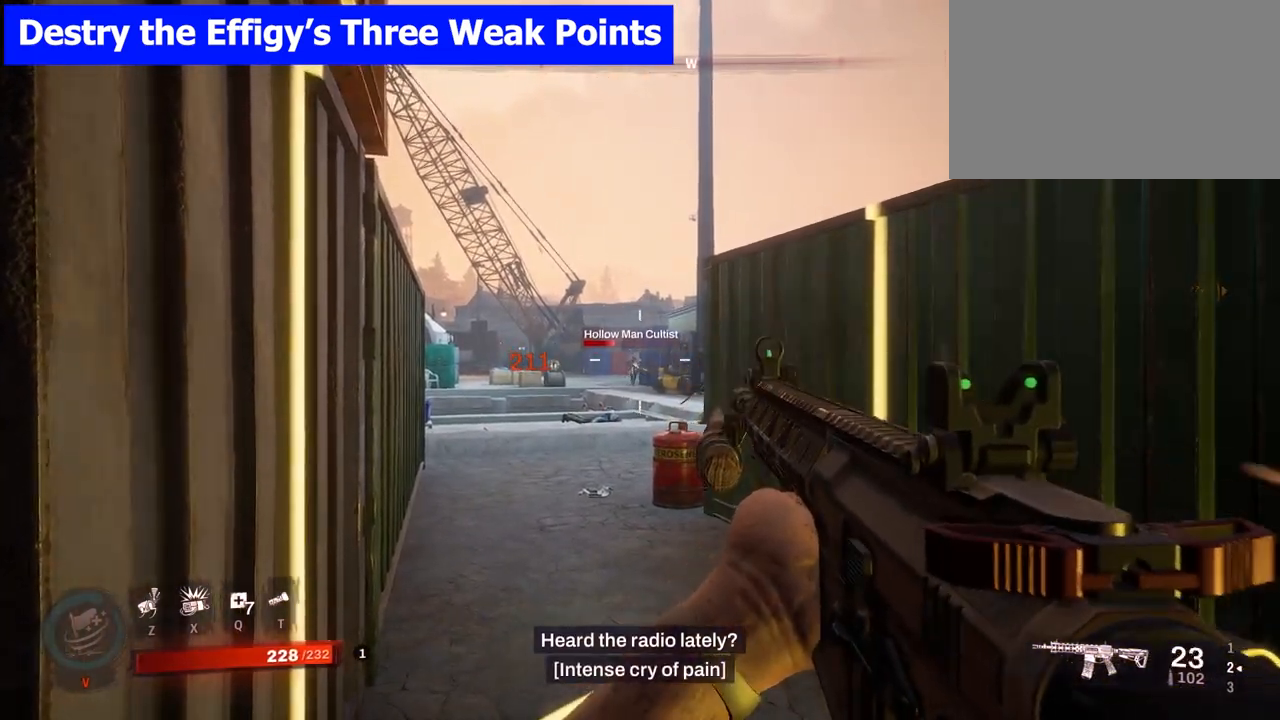
{"keys": [], "mouse": [], "events": [[167, "mouse_left", "down"], [350, "mouse_left", "up"]]}
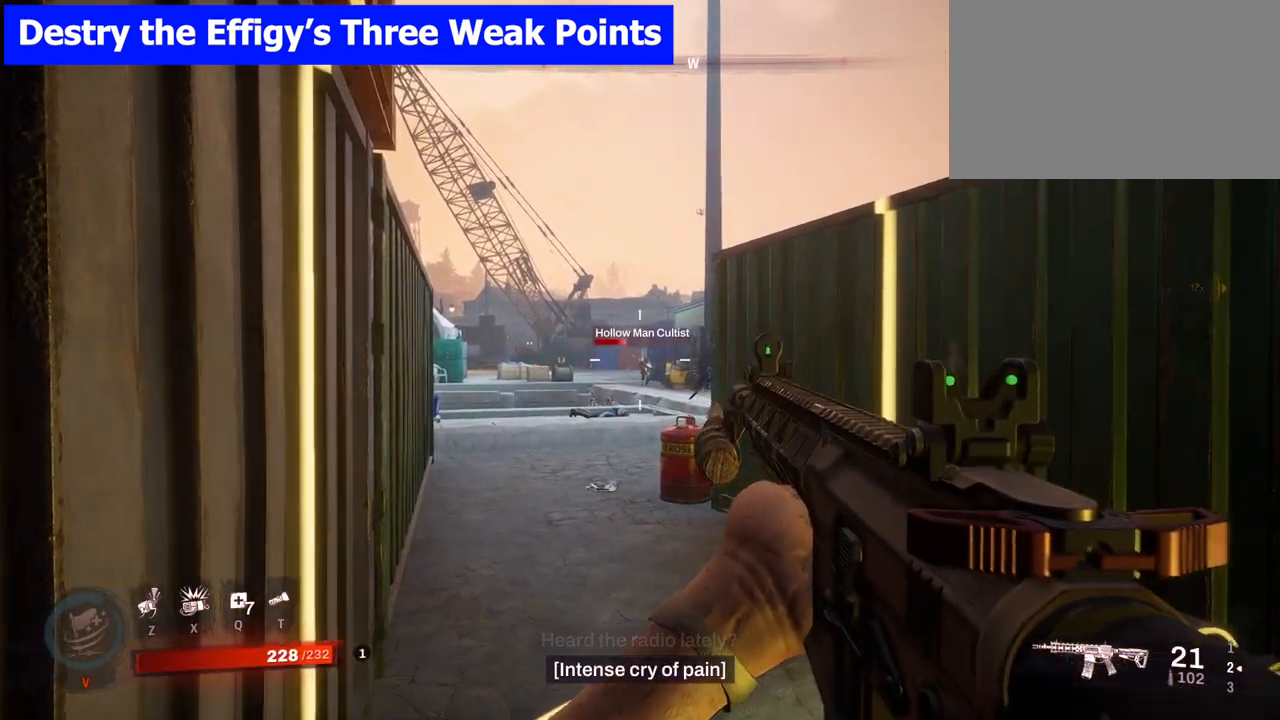
{"keys": [], "mouse": ["left"], "events": [[167, "mouse_left", "down"], [333, "mouse_left", "up"], [500, "mouse_left", "down"]]}
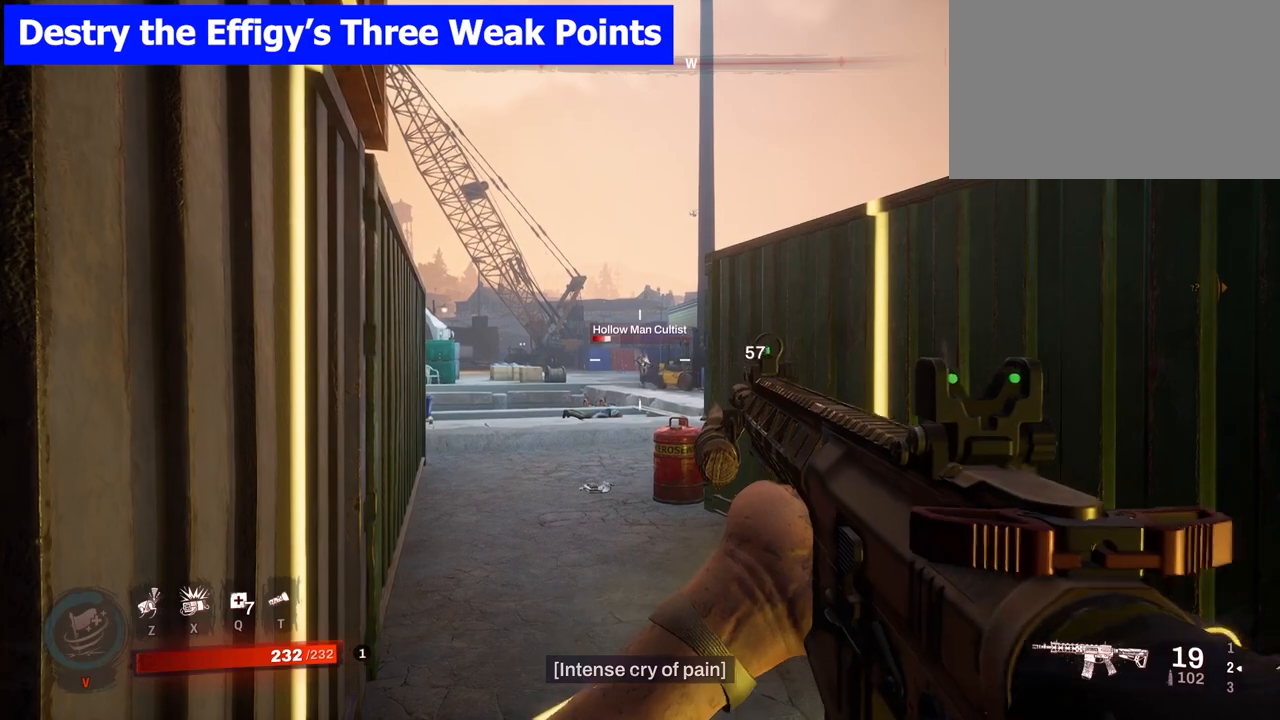
{"keys": [], "mouse": ["left"], "events": [[233, "mouse_left", "up"], [450, "mouse_left", "down"]]}
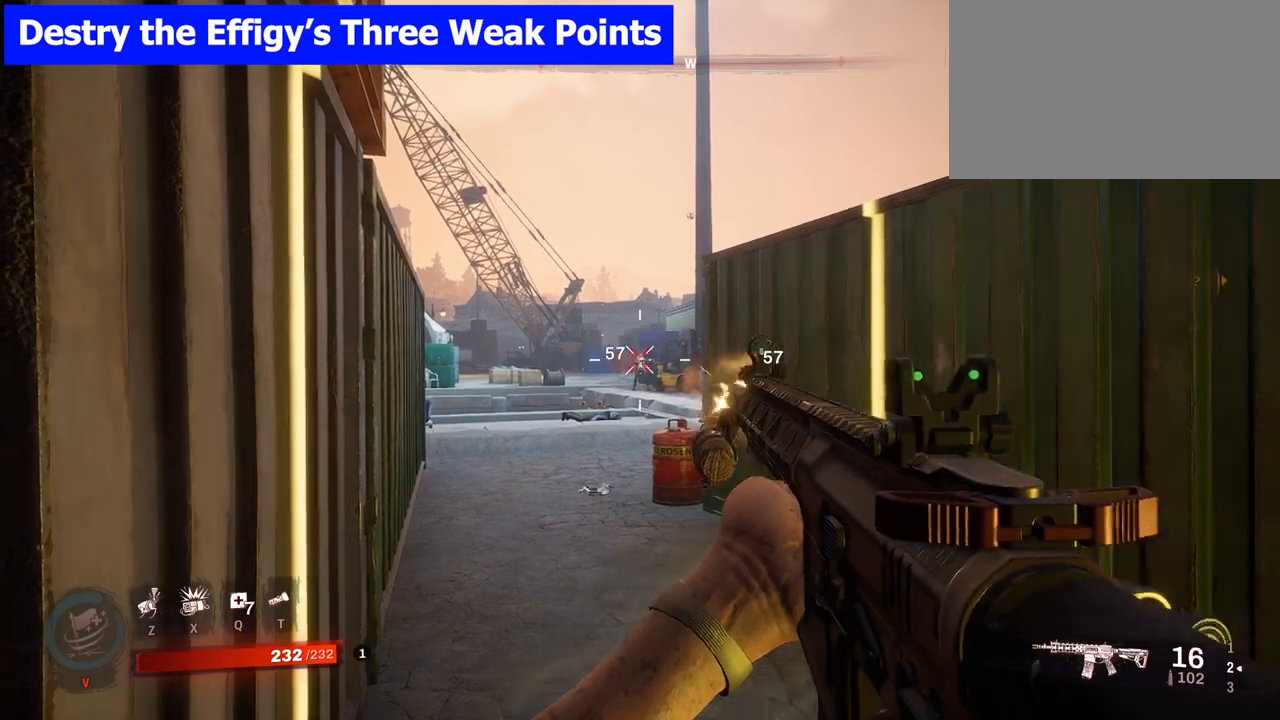
{"keys": [], "mouse": [], "events": [[83, "mouse_left", "up"], [333, "mouse_left", "down"], [483, "mouse_left", "up"]]}
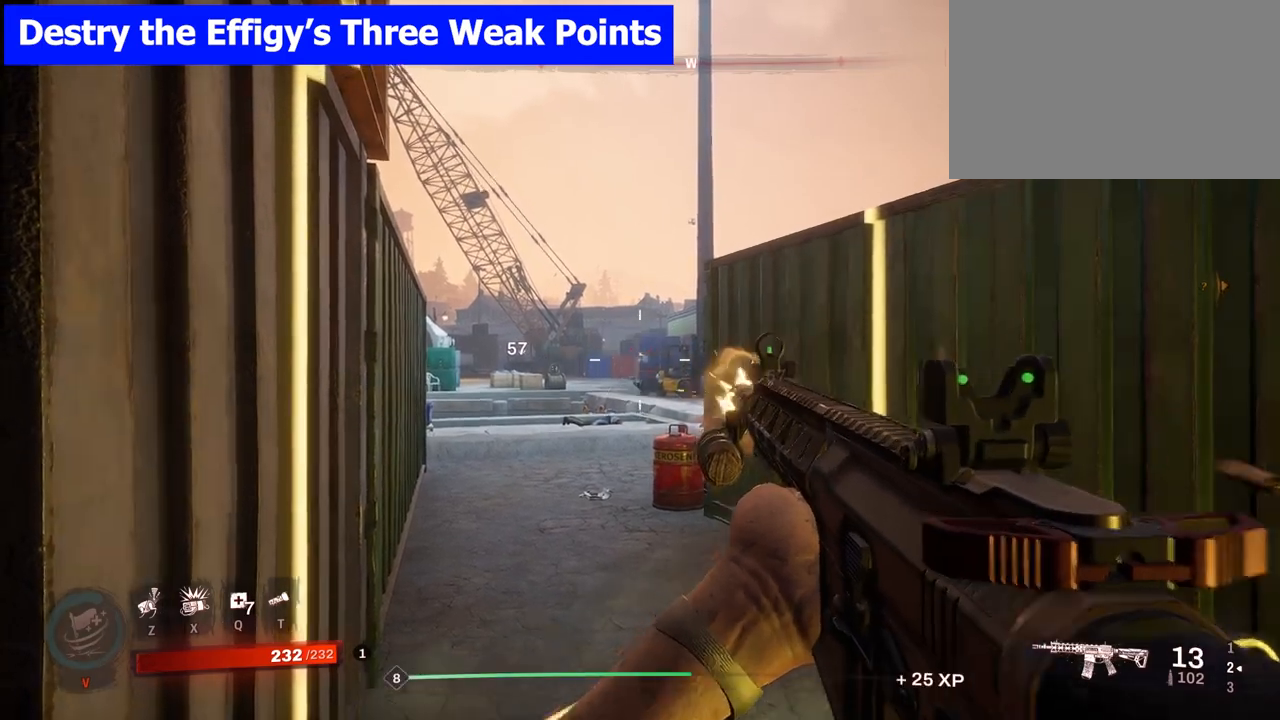
{"keys": [], "mouse": [], "events": []}
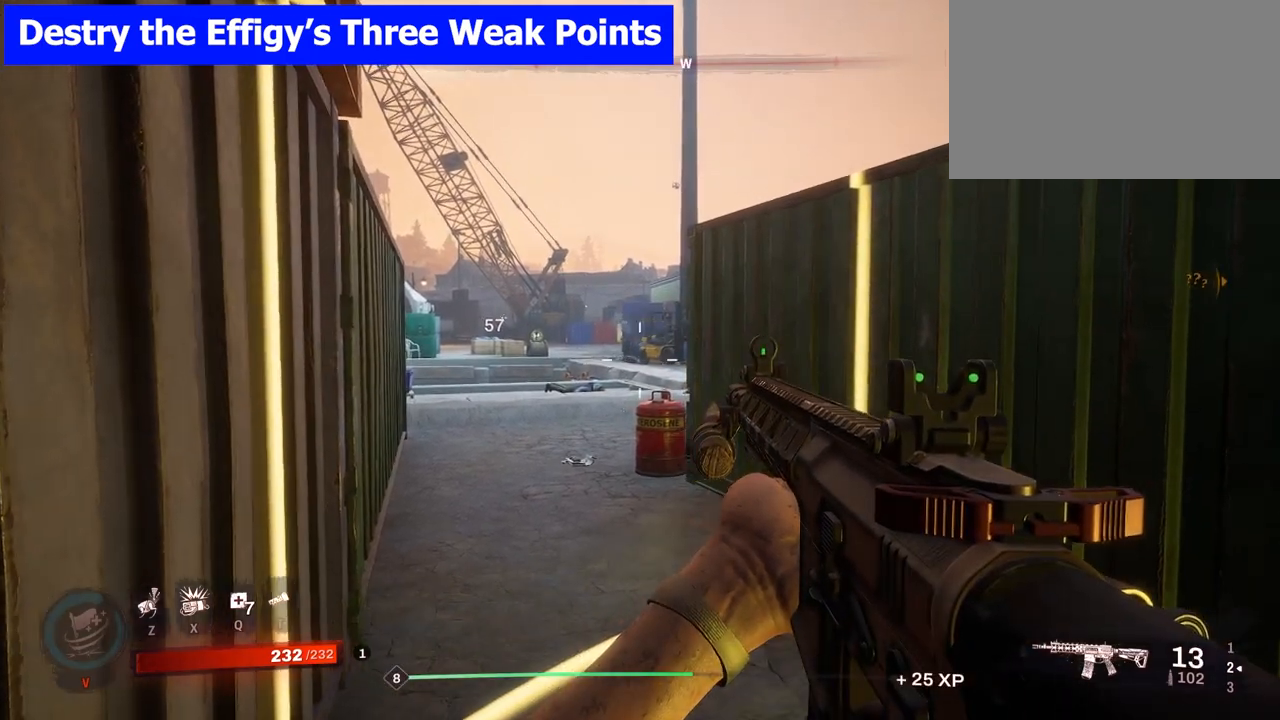
{"keys": ["a", "w"], "mouse": [], "events": [[17, "w", "down"], [233, "a", "down"]]}
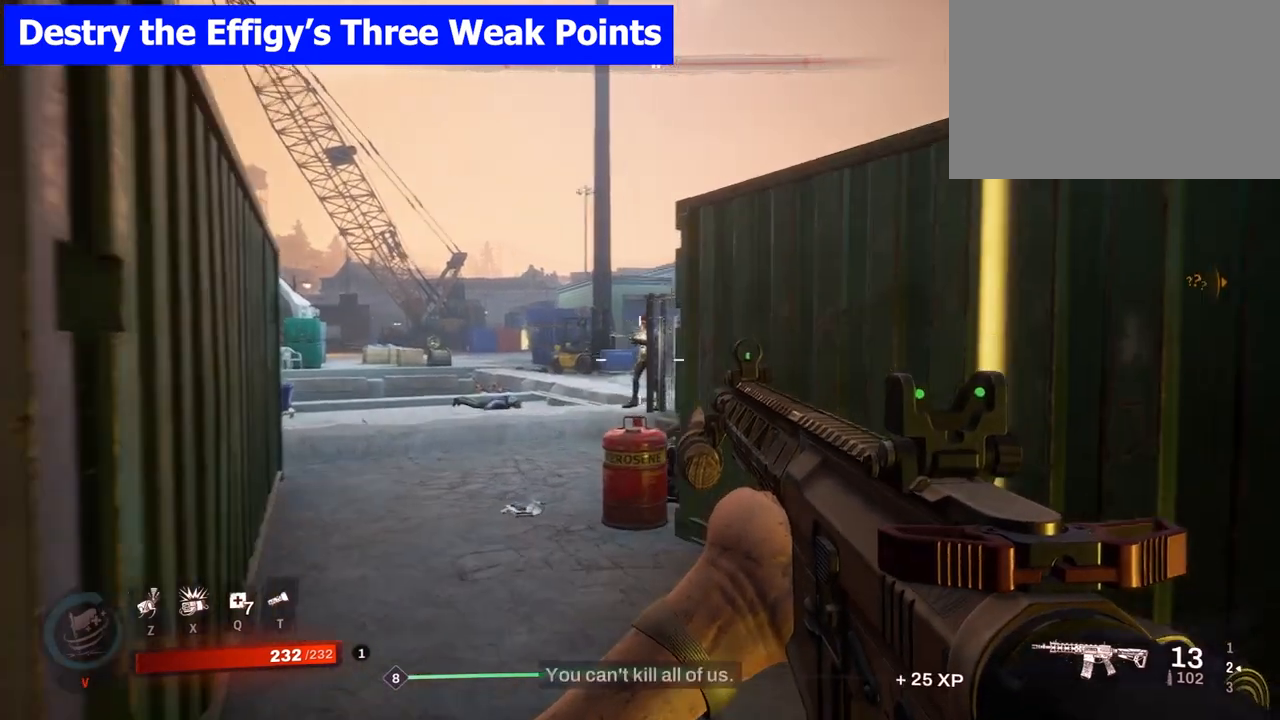
{"keys": [], "mouse": [], "events": [[183, "a", "up"], [217, "w", "up"], [350, "mouse_left", "down"], [450, "mouse_left", "up"]]}
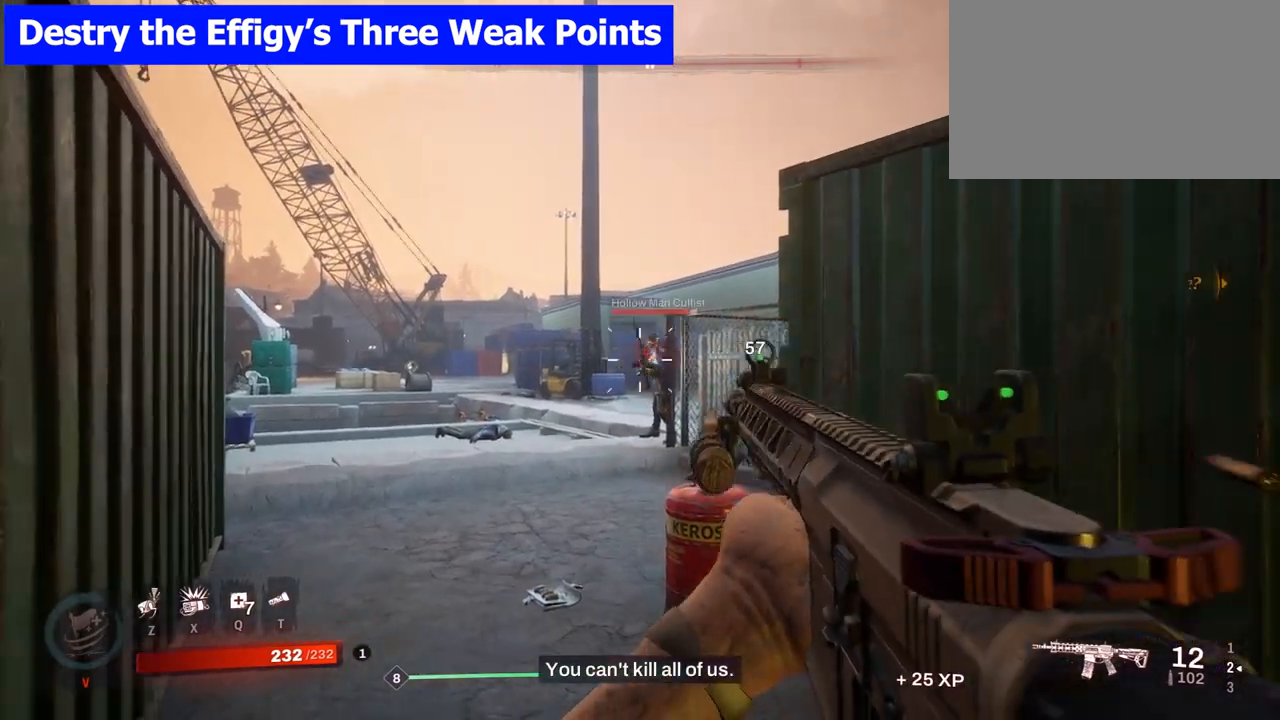
{"keys": [], "mouse": ["left"], "events": [[17, "mouse_left", "down"], [167, "mouse_left", "up"], [283, "mouse_left", "down"], [433, "mouse_left", "up"], [483, "mouse_left", "down"]]}
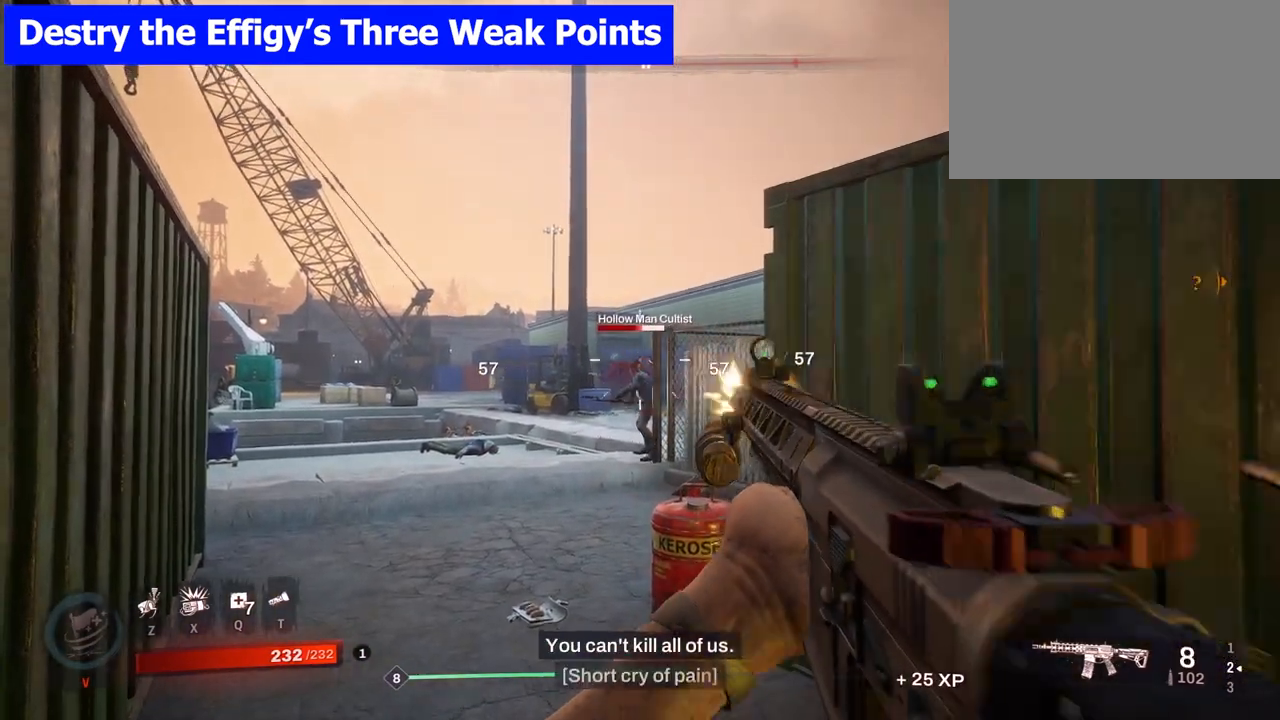
{"keys": [], "mouse": ["left"], "events": [[100, "mouse_left", "up"], [200, "mouse_left", "down"], [333, "mouse_left", "up"], [367, "mouse_left", "down"]]}
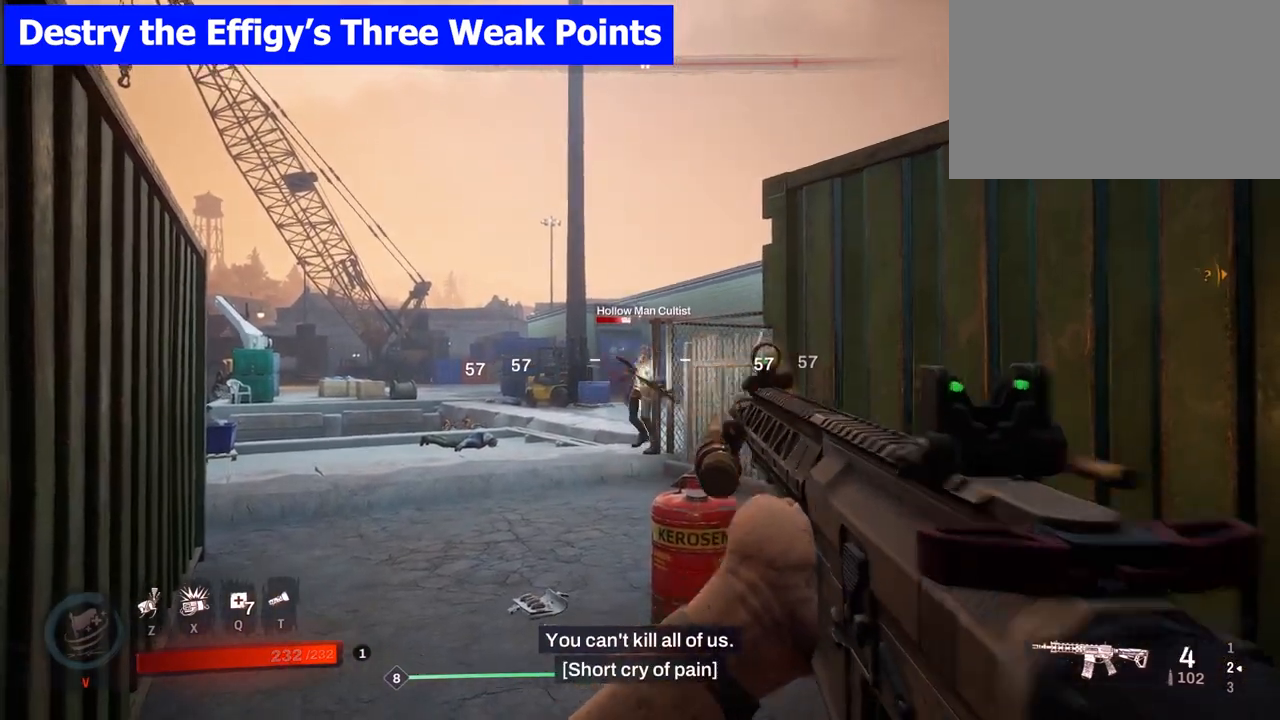
{"keys": ["s"], "mouse": [], "events": [[50, "mouse_left", "up"], [100, "mouse_left", "down"], [117, "s", "down"], [217, "mouse_left", "up"], [267, "mouse_left", "down"], [383, "mouse_left", "up"]]}
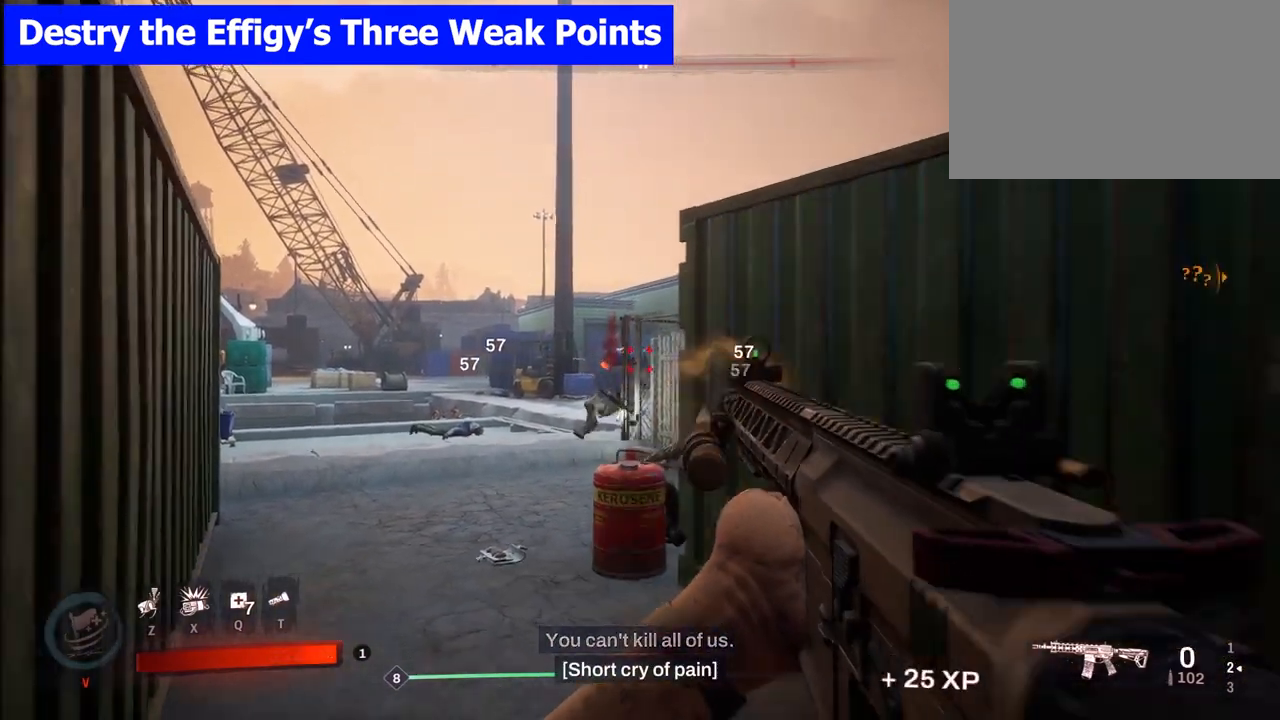
{"keys": ["r", "w"], "mouse": [], "events": [[117, "d", "down"], [167, "s", "up"], [300, "w", "down"], [350, "d", "up"], [433, "r", "down"]]}
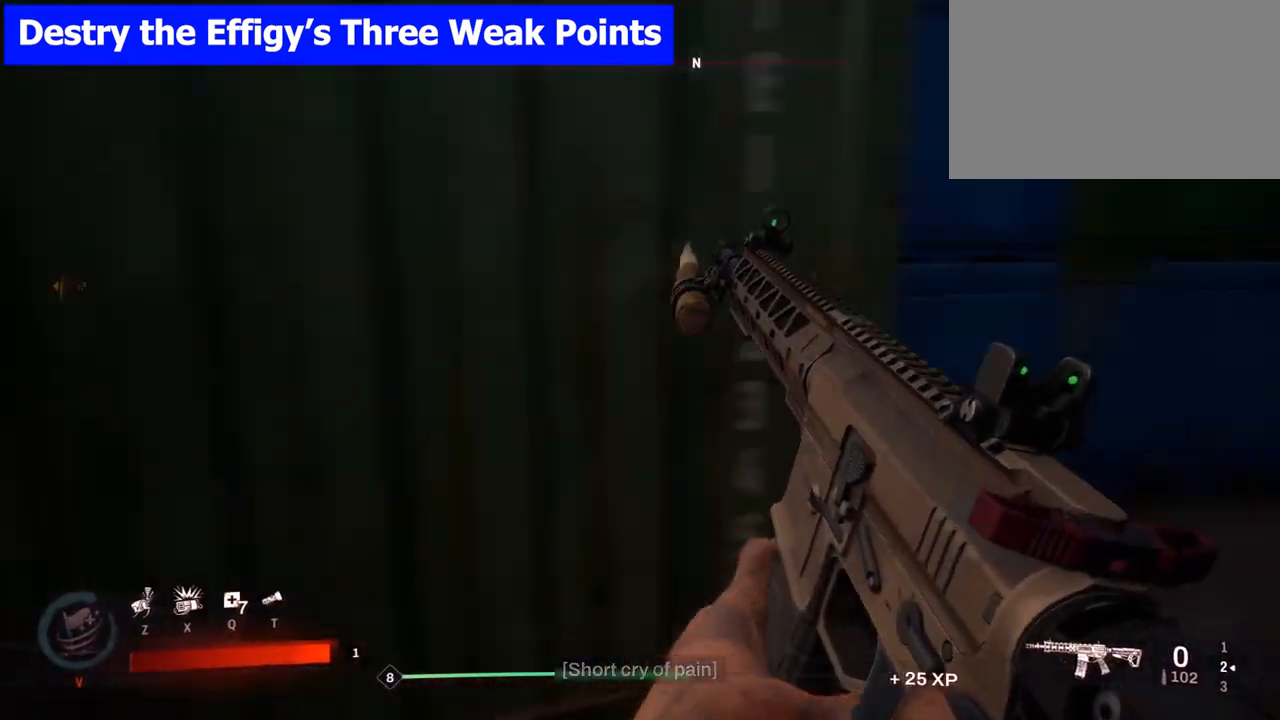
{"keys": ["d", "w"], "mouse": [], "events": [[67, "r", "up"], [200, "d", "down"]]}
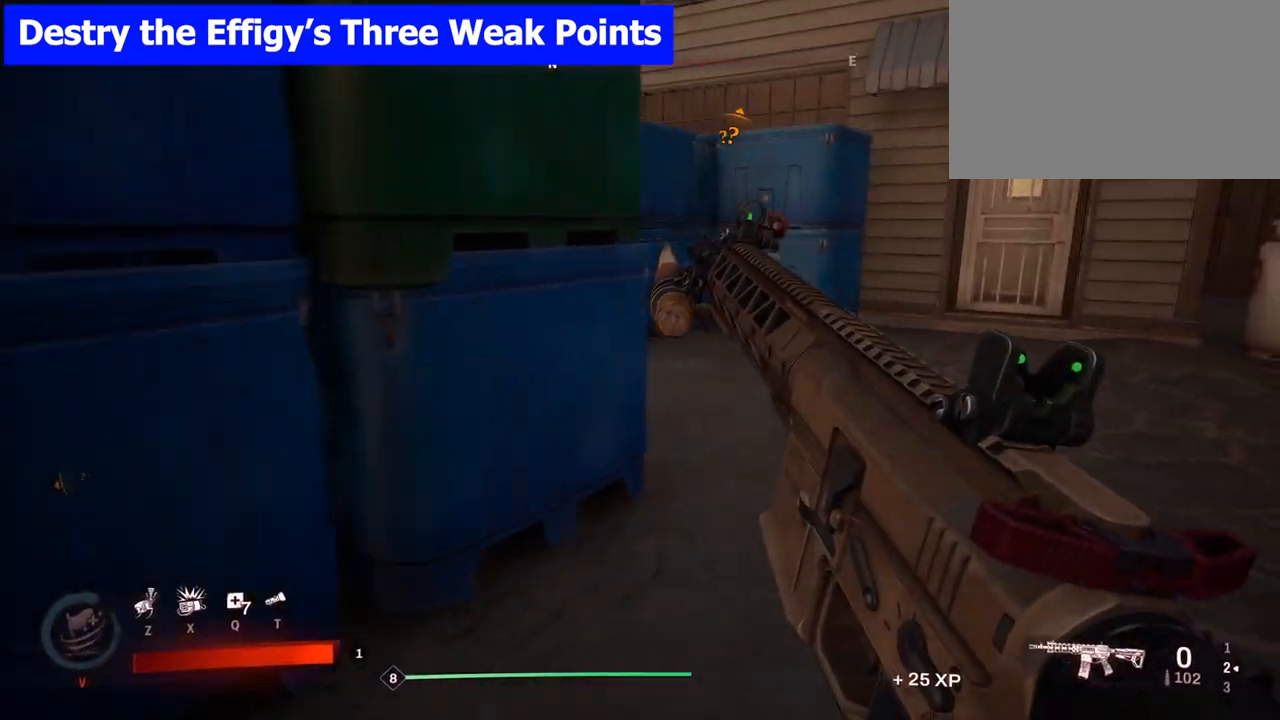
{"keys": ["w"], "mouse": [], "events": [[50, "d", "up"], [183, "d", "down"], [400, "d", "up"]]}